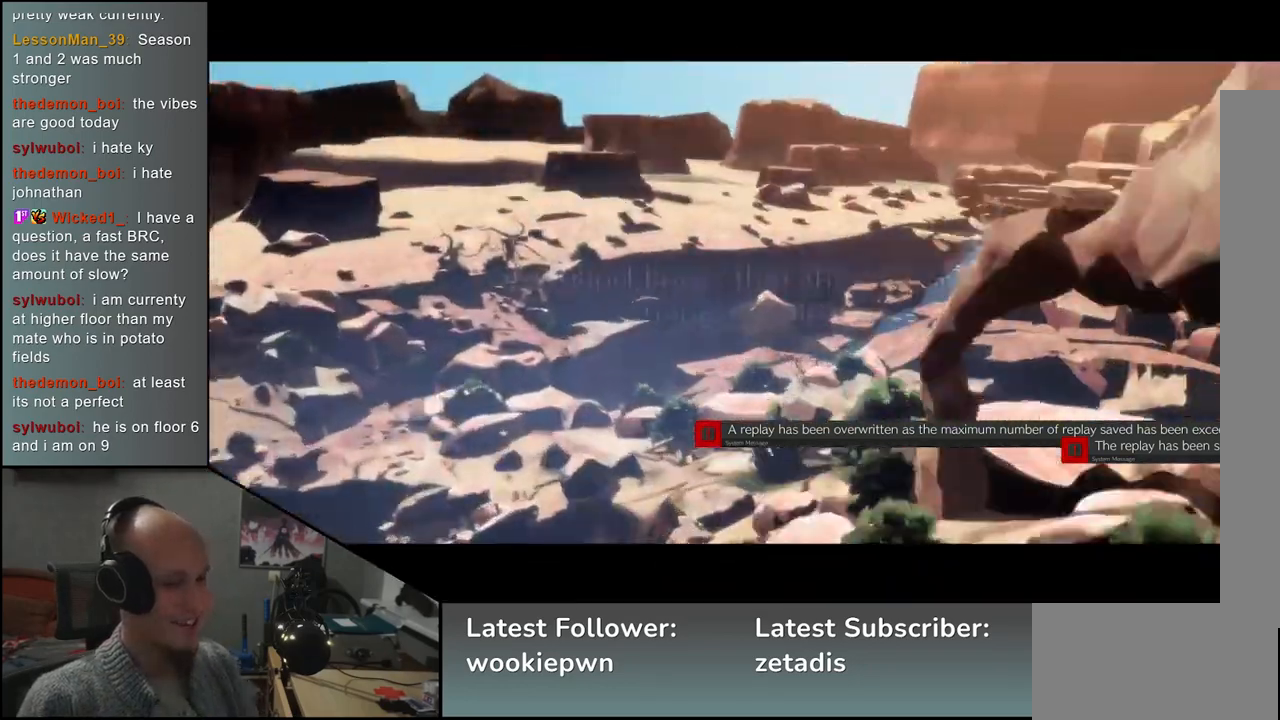
Gameplay with a controller (arcade stick); each line is a JSON object with the inputs held at the frame after it. "events" lists button and stick changes between this image and that frame as [ms after this image, input, new state], when the widget could be followed in between. Not read: L3 R3 other_buttons.
{"buttons": [], "left_stick": "center", "events": []}
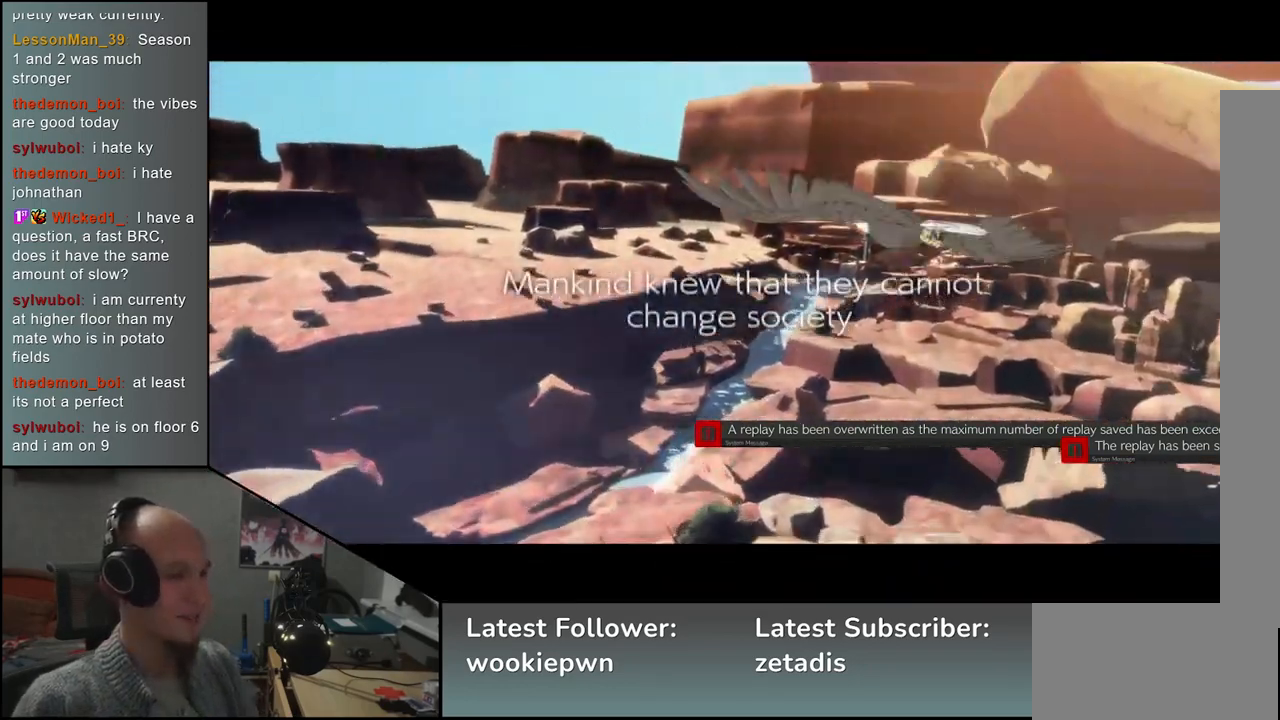
{"buttons": [], "left_stick": "left", "events": [[150, "left_stick", "left"]]}
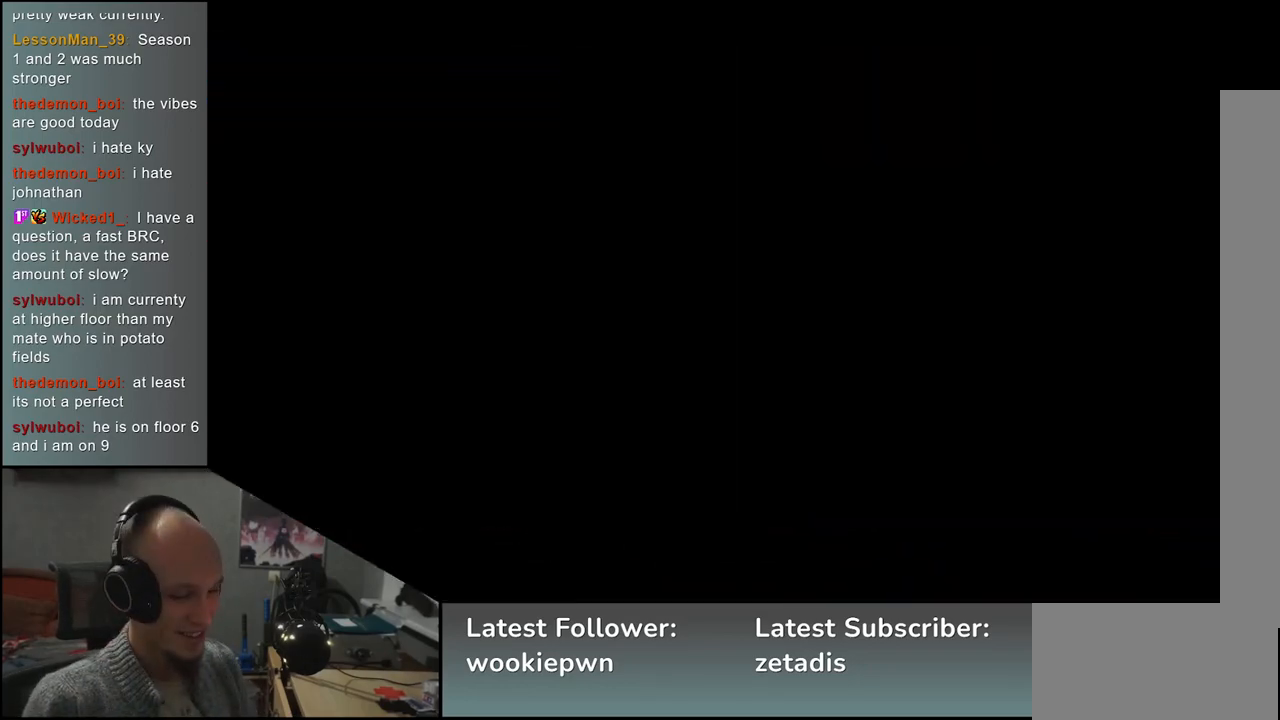
{"buttons": [], "left_stick": "left", "events": []}
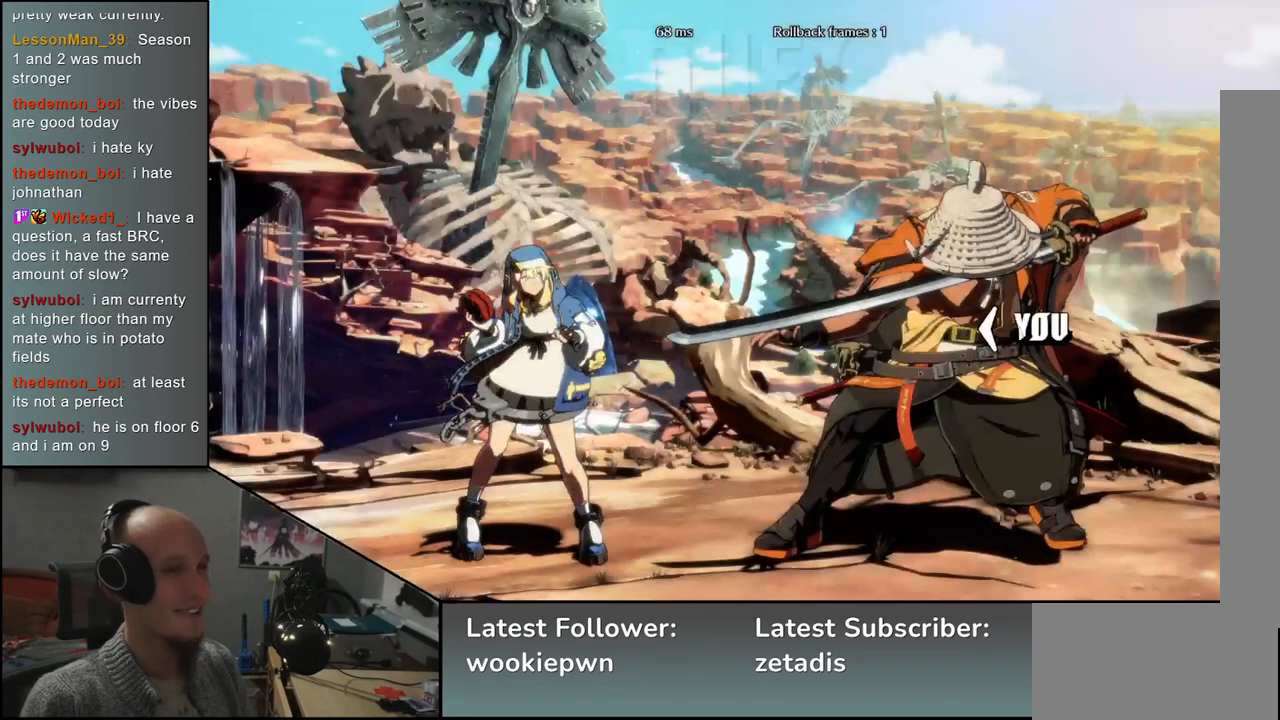
{"buttons": [], "left_stick": "left", "events": []}
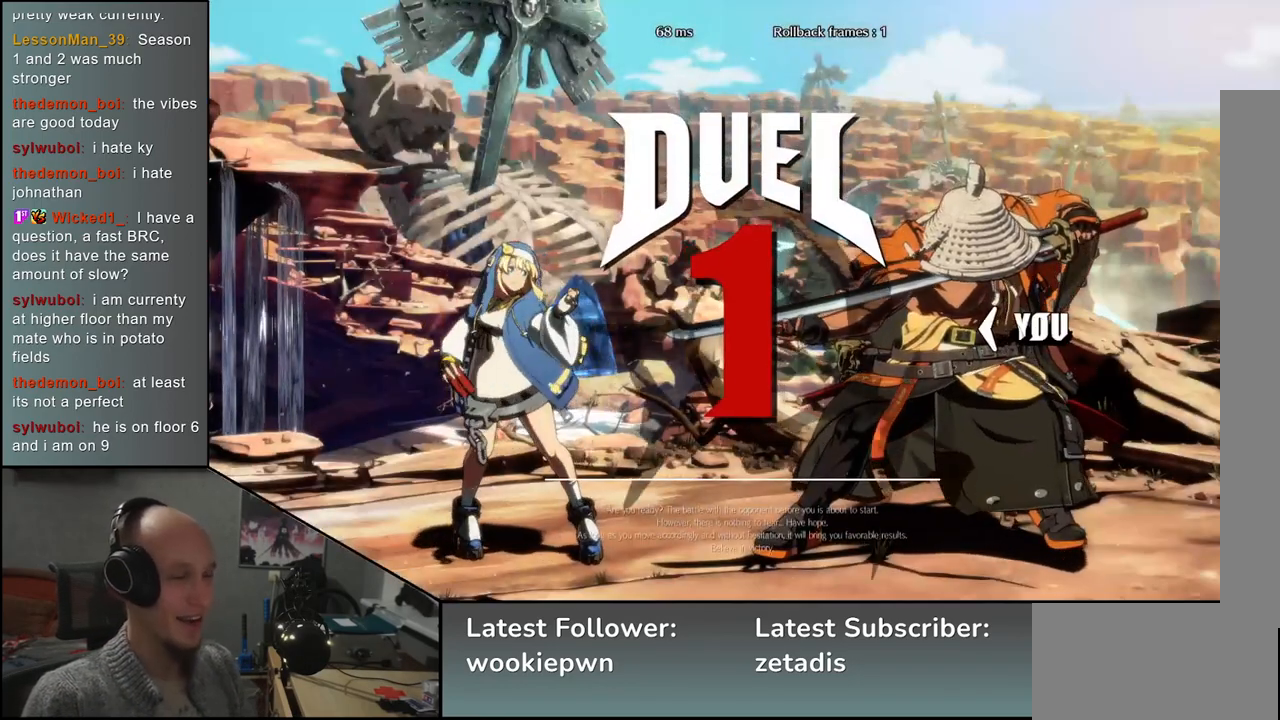
{"buttons": [], "left_stick": "left", "events": []}
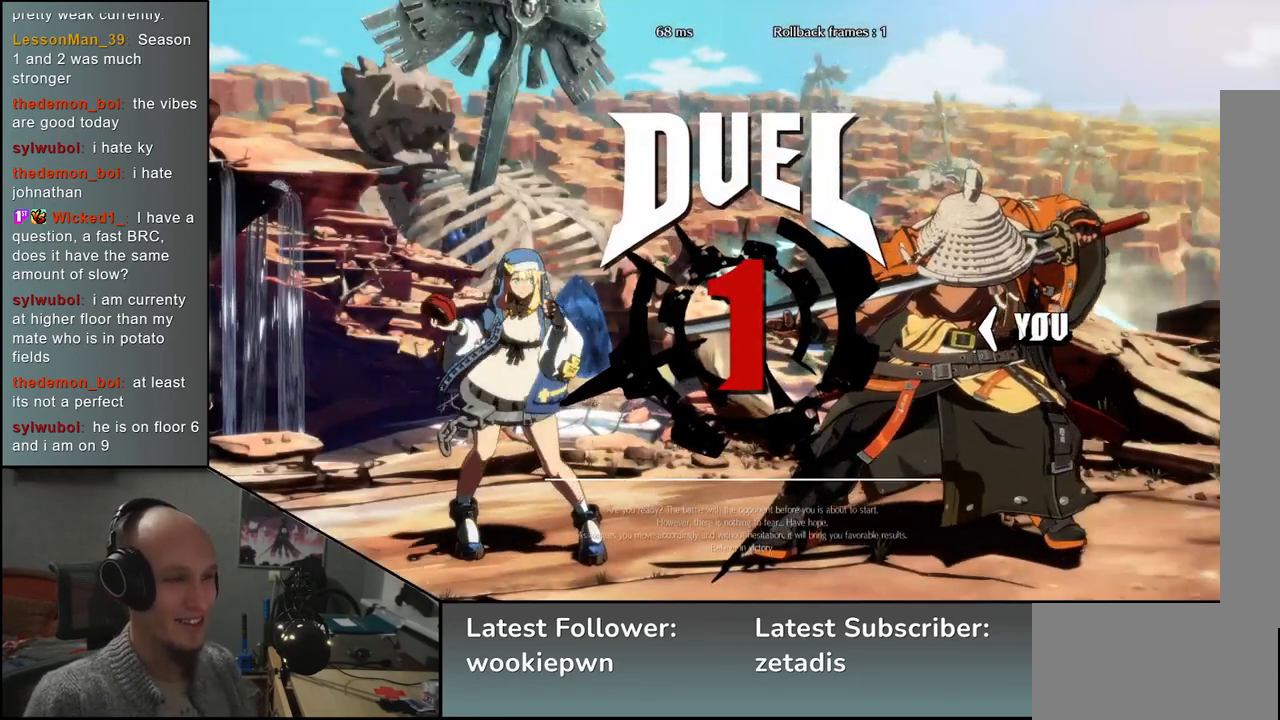
{"buttons": [], "left_stick": "left", "events": []}
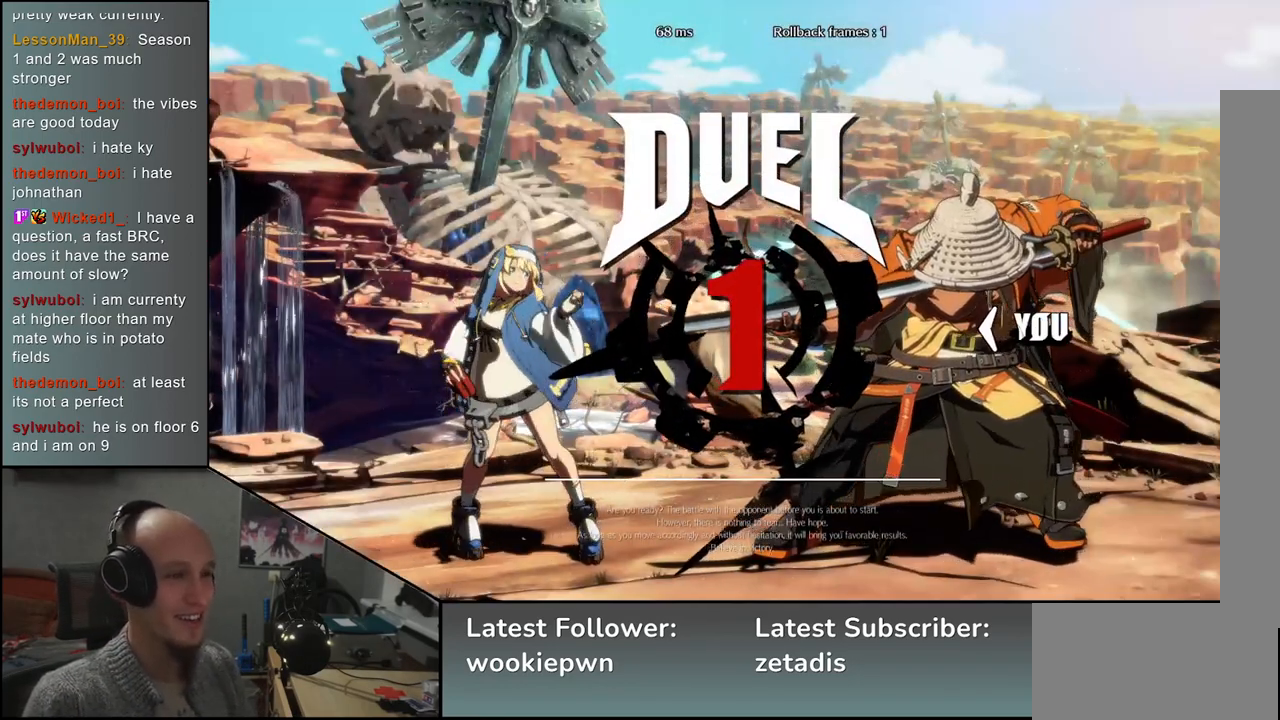
{"buttons": [], "left_stick": "left", "events": []}
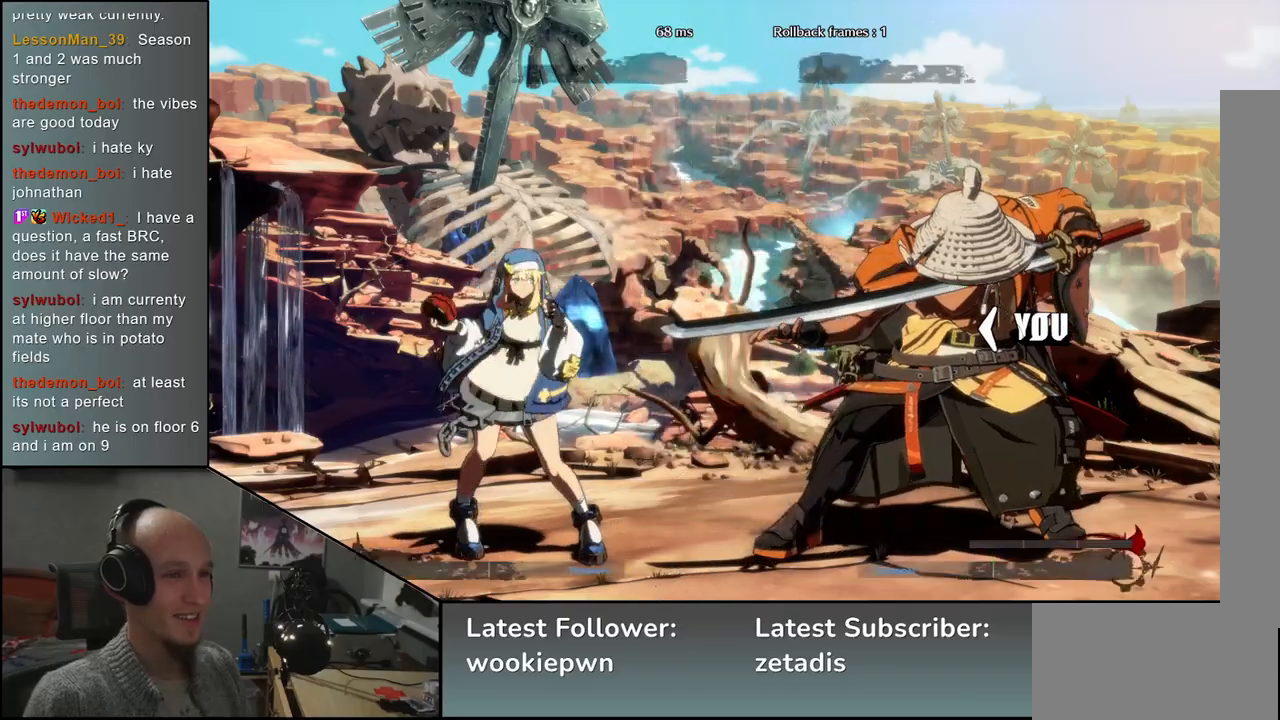
{"buttons": [], "left_stick": "left", "events": []}
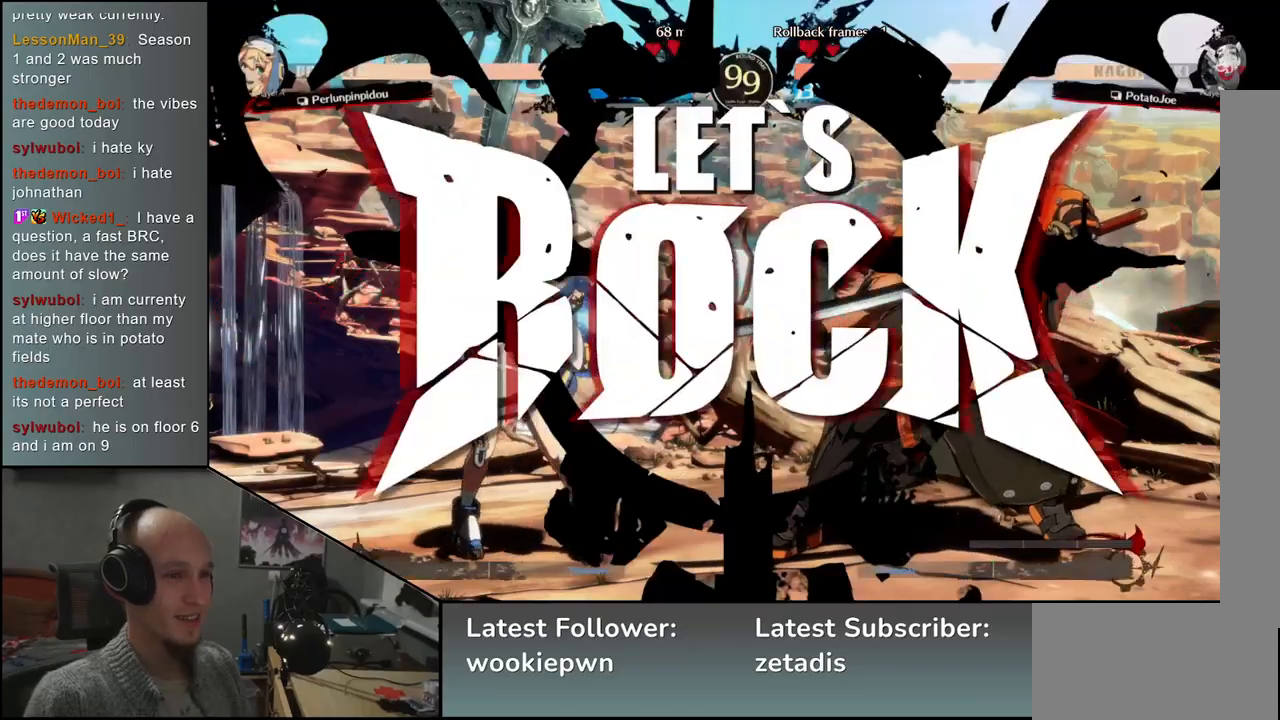
{"buttons": [], "left_stick": "up-left", "events": [[217, "left_stick", "up-left"]]}
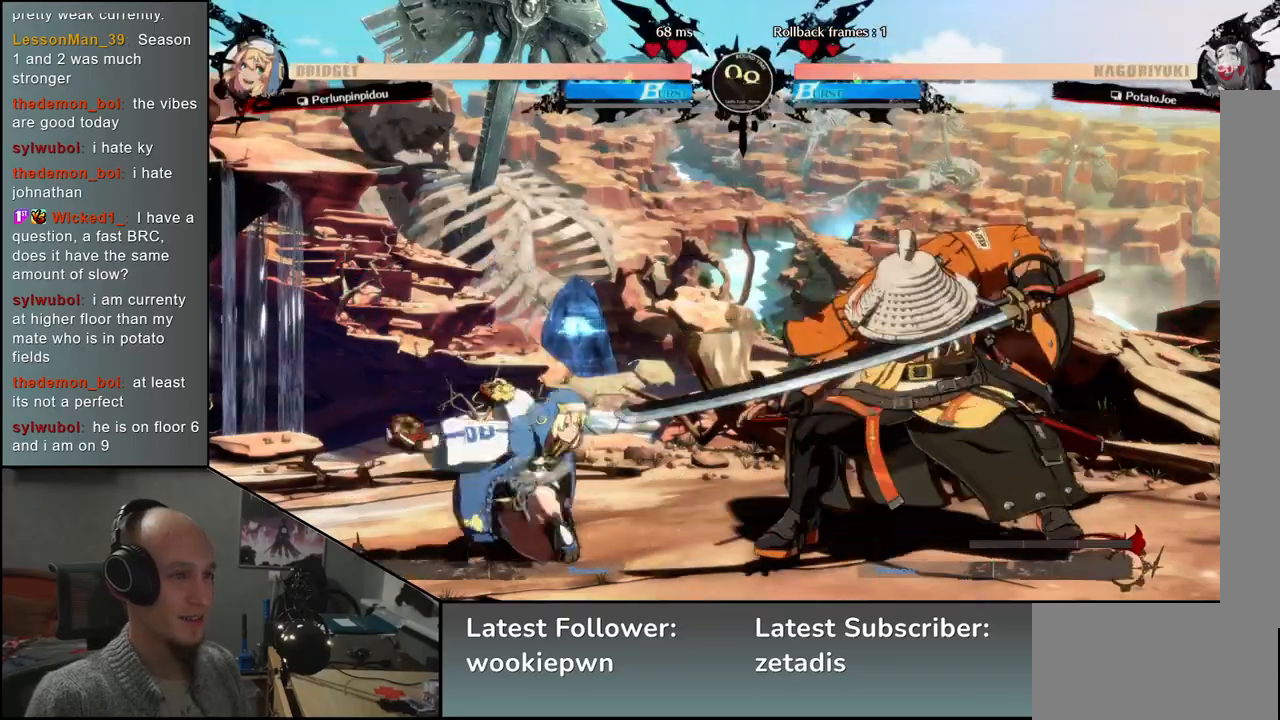
{"buttons": ["L2"], "left_stick": "center", "events": [[300, "left_stick", "center"], [483, "L2", "down"]]}
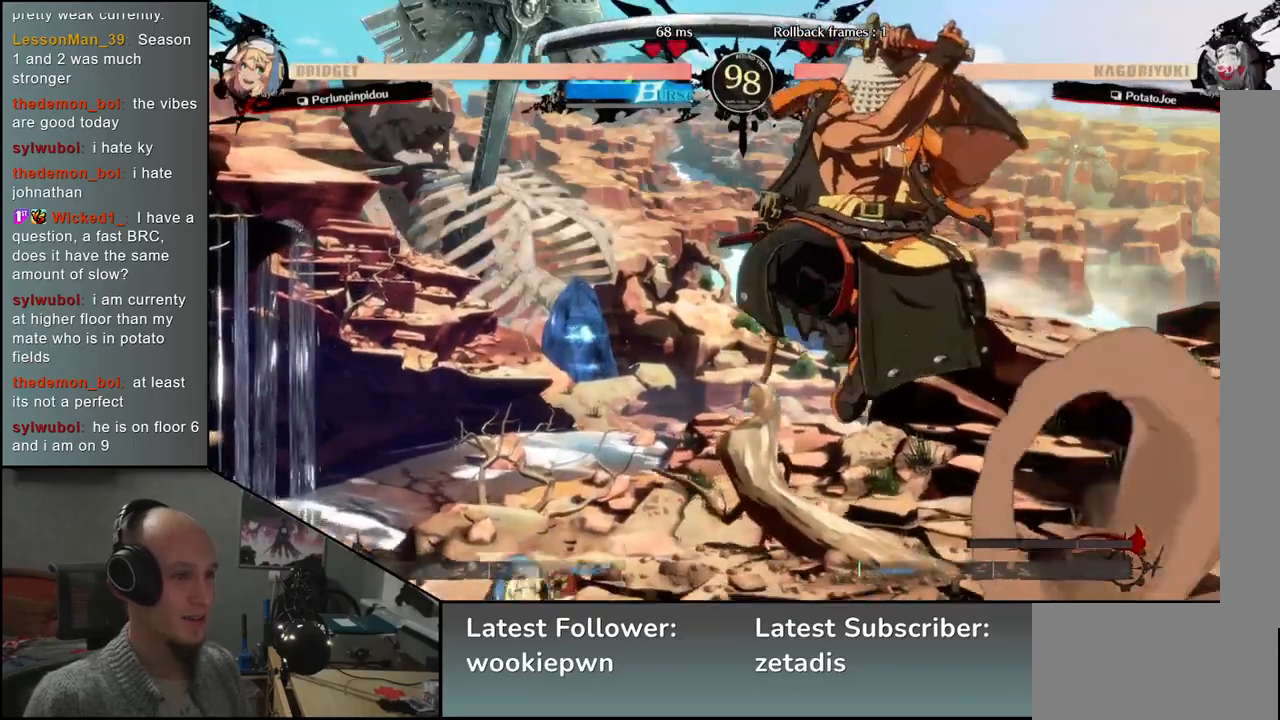
{"buttons": ["TRIANGLE"], "left_stick": "right", "events": [[50, "L2", "up"], [133, "L2", "down"], [217, "L2", "up"], [367, "left_stick", "right"], [483, "TRIANGLE", "down"]]}
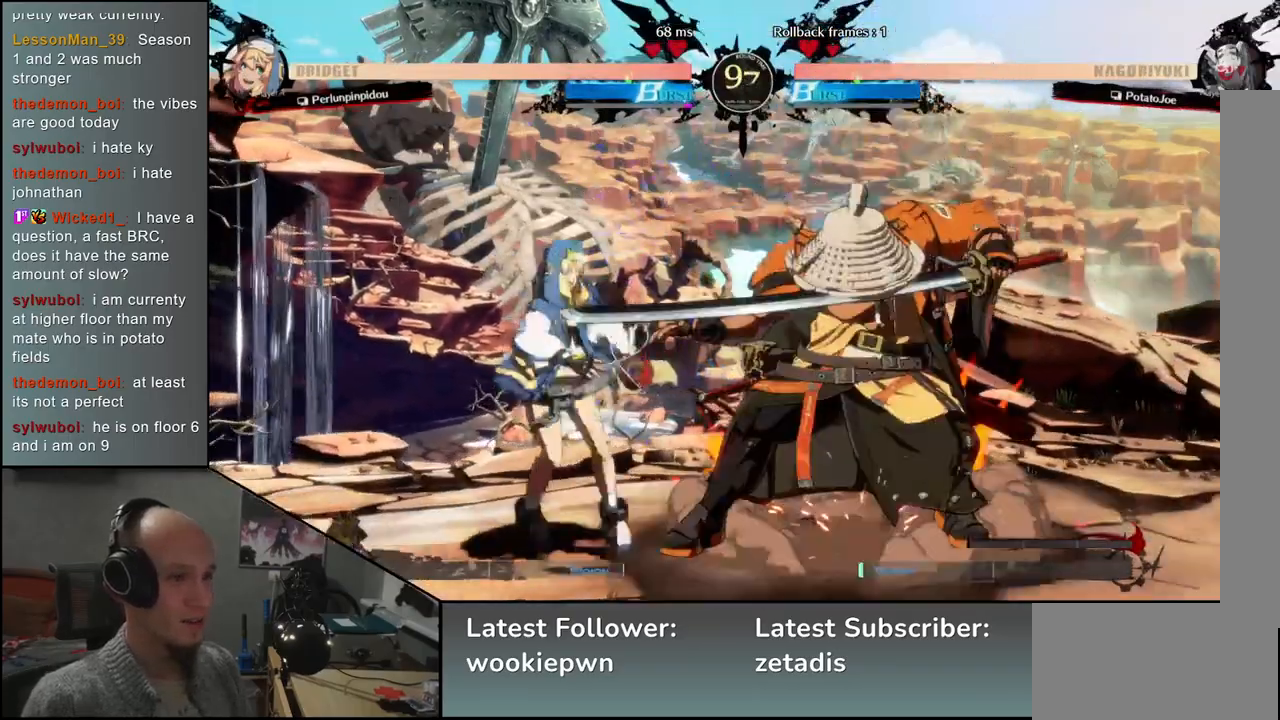
{"buttons": [], "left_stick": "left", "events": [[50, "left_stick", "down-right"], [100, "TRIANGLE", "up"], [183, "TRIANGLE", "down"], [283, "TRIANGLE", "up"], [450, "left_stick", "center"], [500, "left_stick", "left"]]}
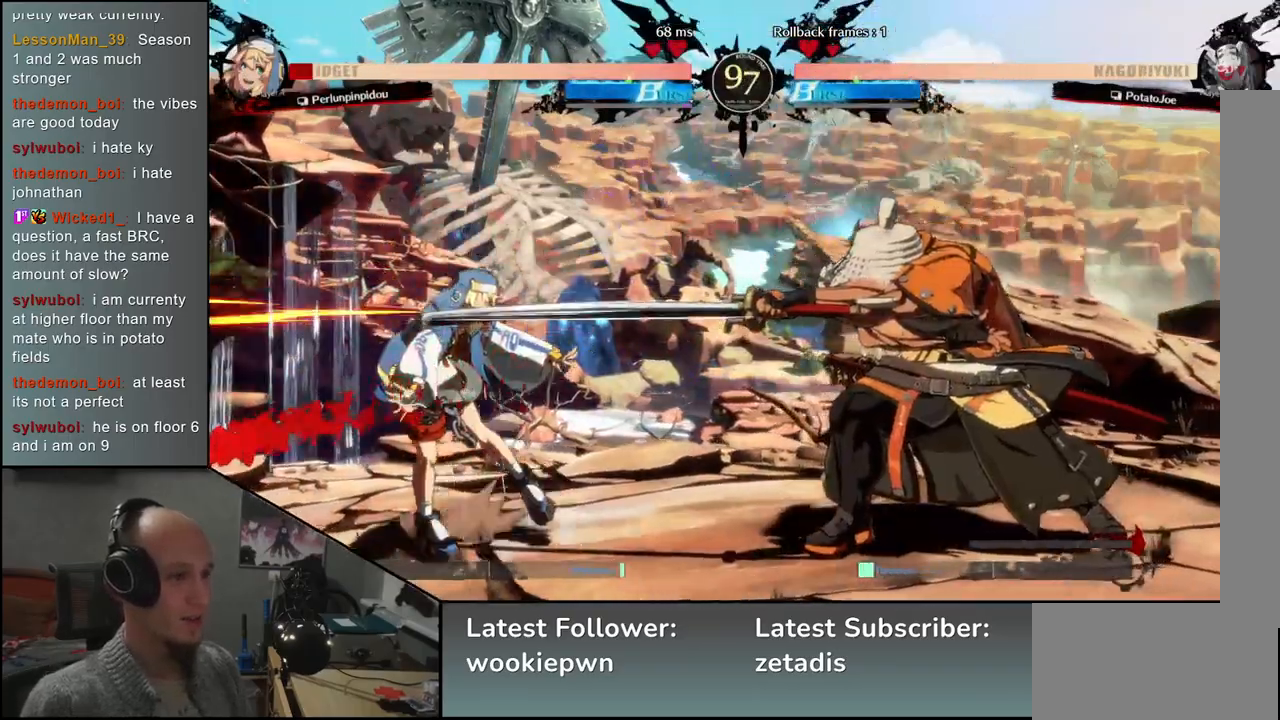
{"buttons": [], "left_stick": "left", "events": [[83, "left_stick", "down"], [150, "left_stick", "right"], [167, "SQUARE", "down"], [267, "SQUARE", "up"], [267, "left_stick", "left"]]}
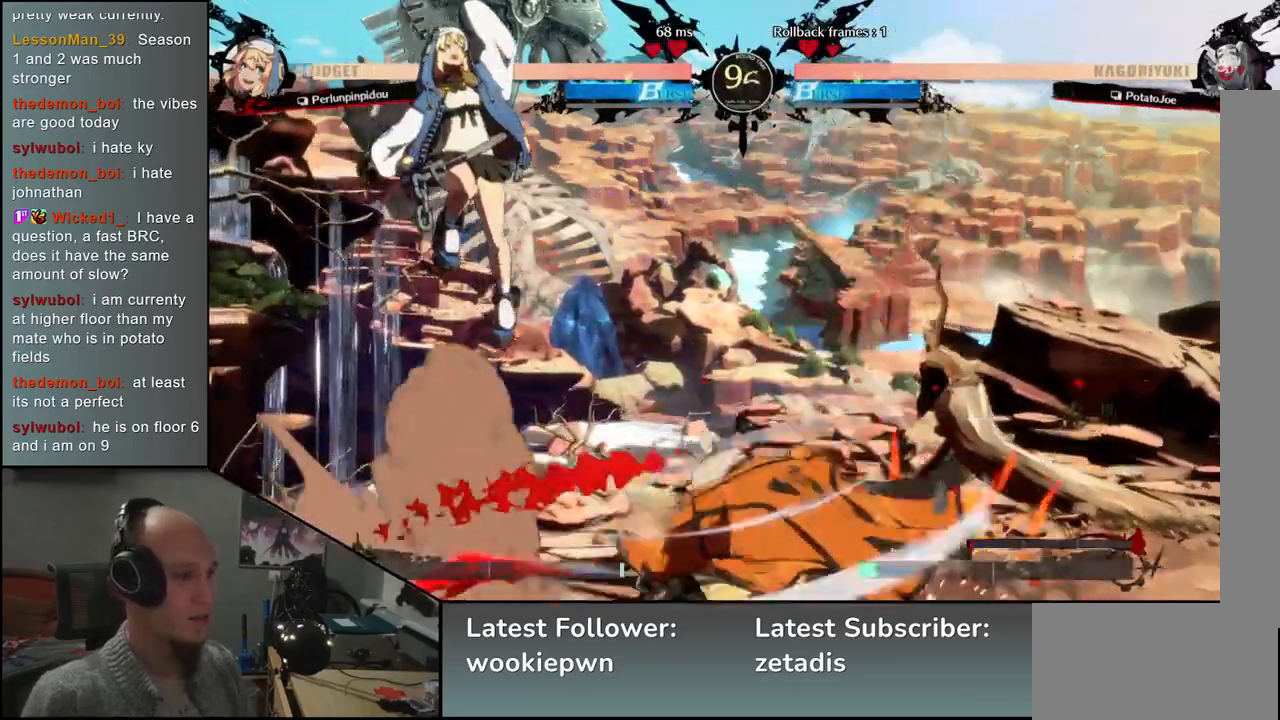
{"buttons": [], "left_stick": "down", "events": [[33, "left_stick", "down"], [133, "left_stick", "left"], [167, "SQUARE", "down"], [267, "left_stick", "down"], [300, "SQUARE", "up"], [383, "SQUARE", "down"], [400, "left_stick", "left"], [467, "SQUARE", "up"], [500, "left_stick", "down"]]}
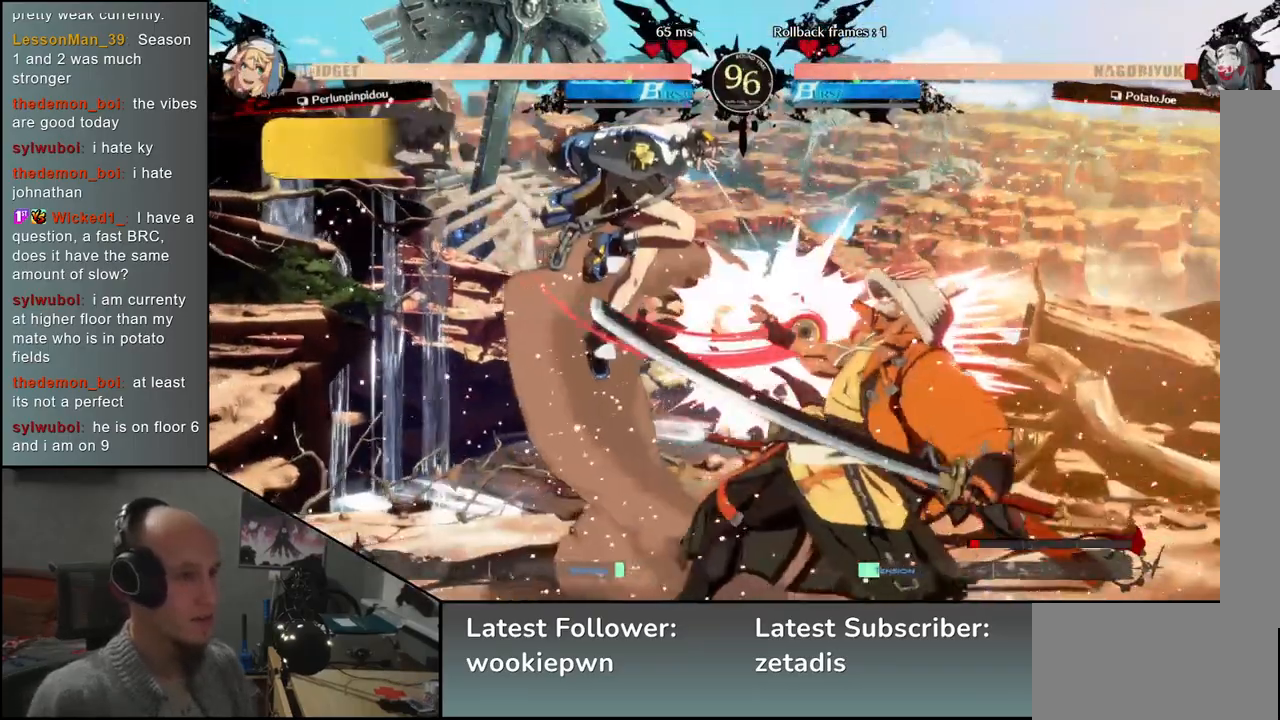
{"buttons": [], "left_stick": "down-right", "events": [[50, "left_stick", "down-right"], [217, "left_stick", "right"], [333, "left_stick", "down-right"]]}
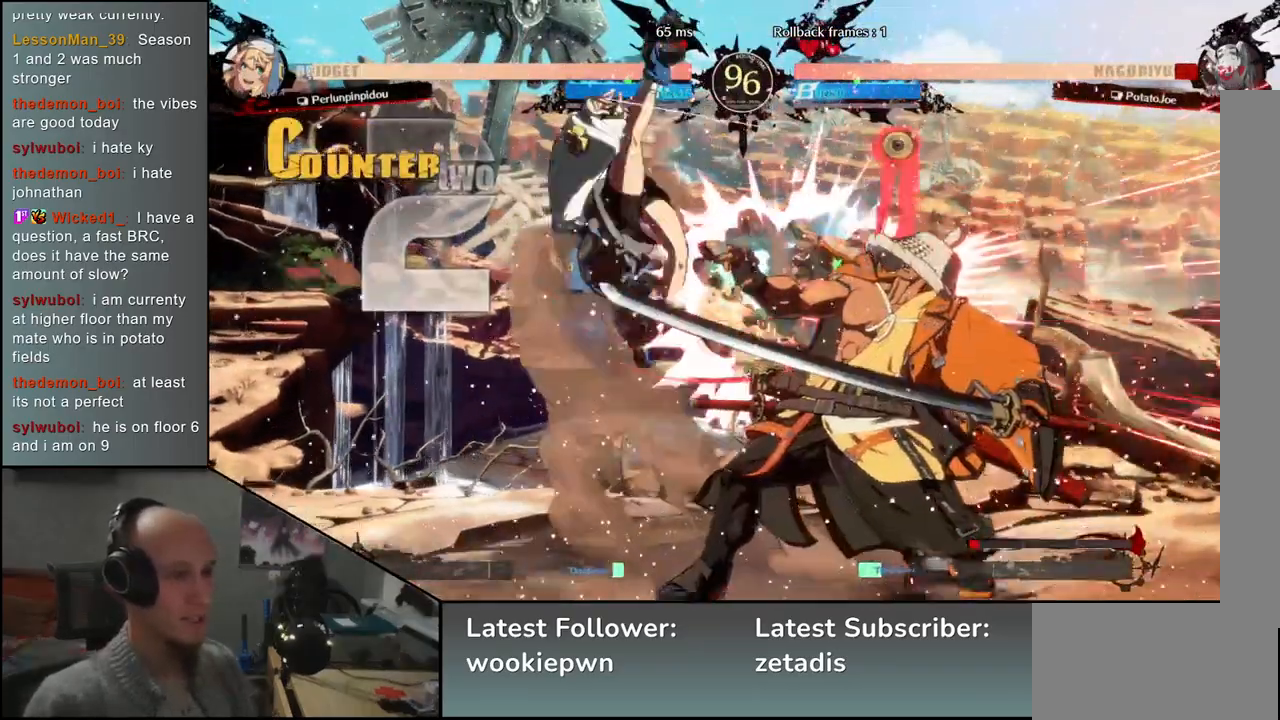
{"buttons": [], "left_stick": "down-right", "events": []}
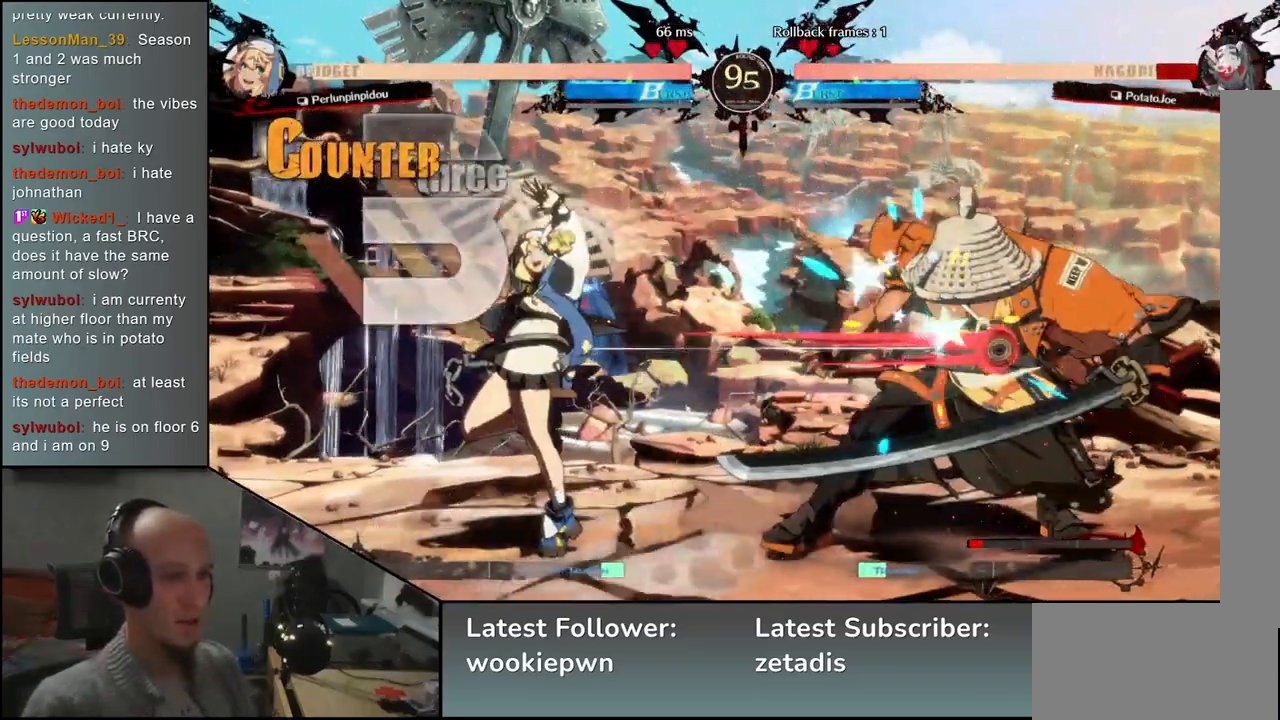
{"buttons": [], "left_stick": "down-right", "events": []}
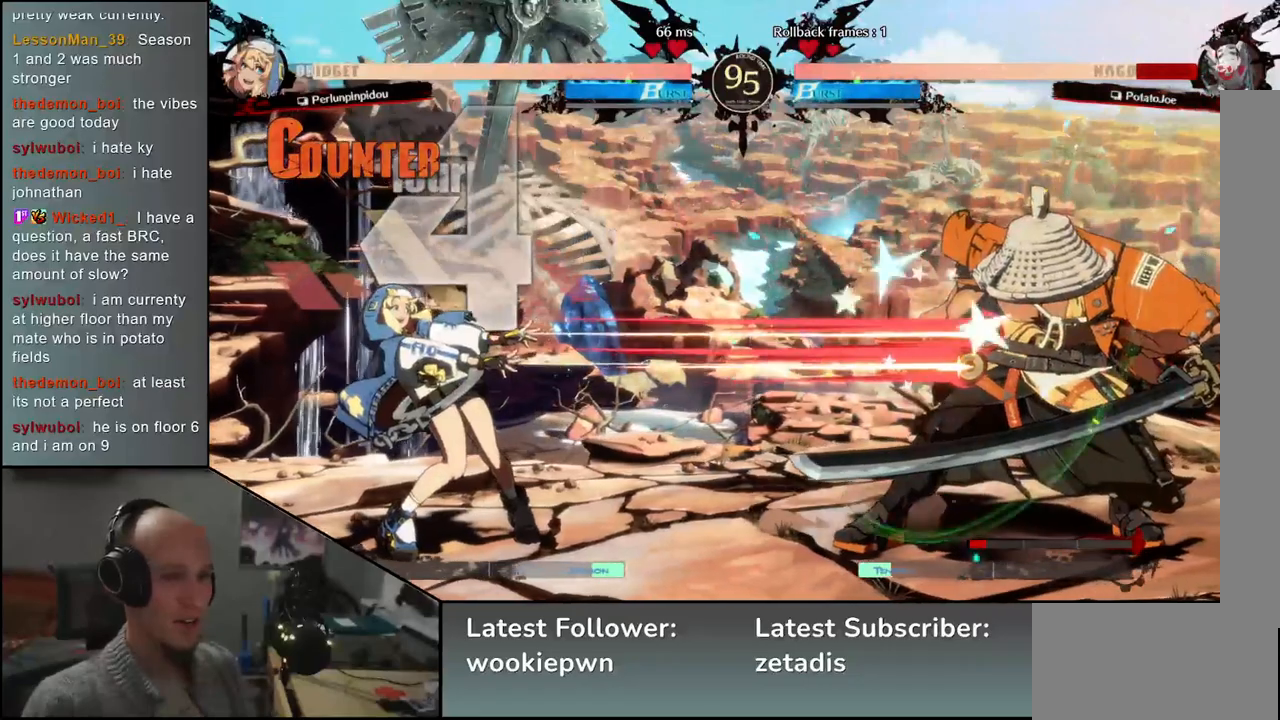
{"buttons": [], "left_stick": "down-right", "events": []}
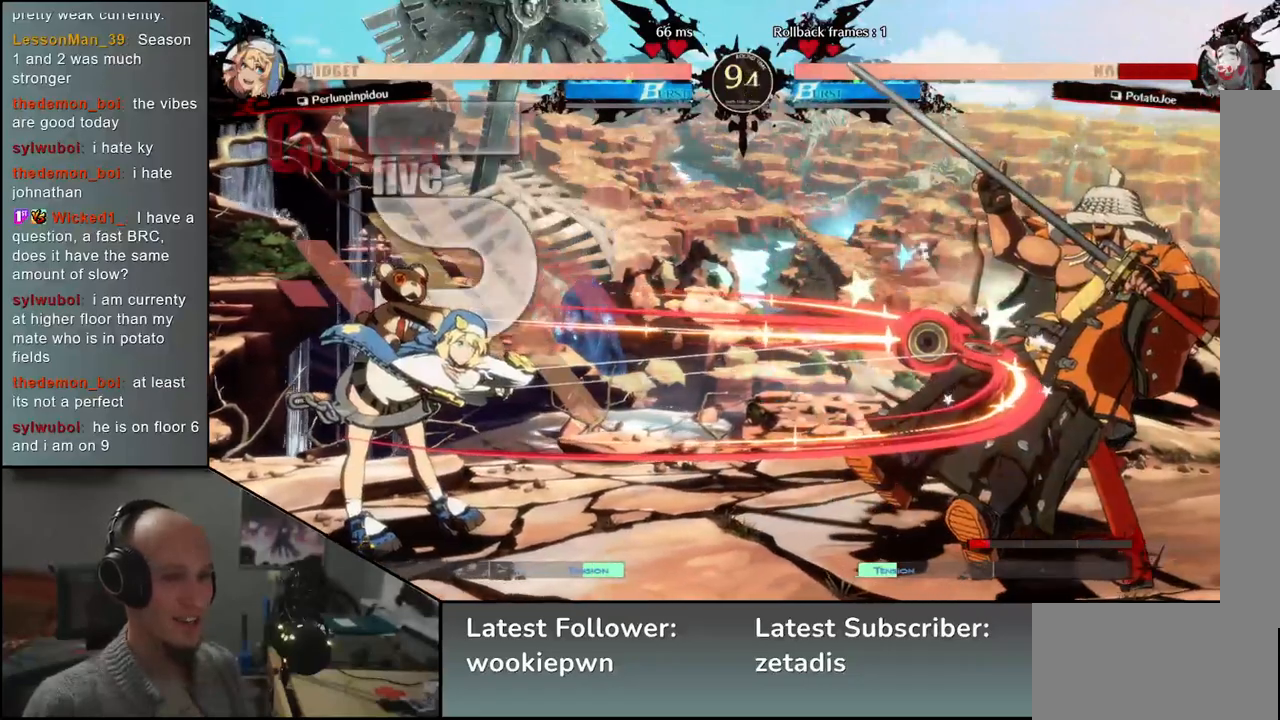
{"buttons": [], "left_stick": "right", "events": [[433, "left_stick", "right"]]}
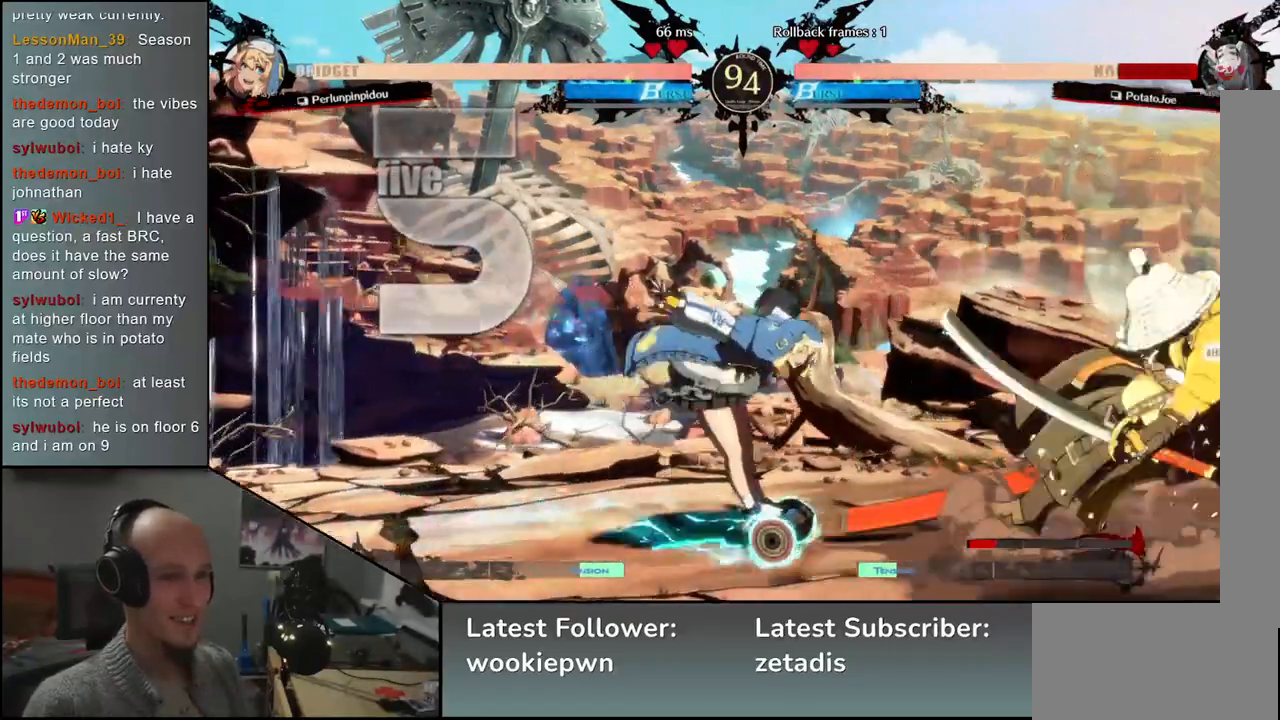
{"buttons": [], "left_stick": "down-right", "events": [[183, "left_stick", "down-right"]]}
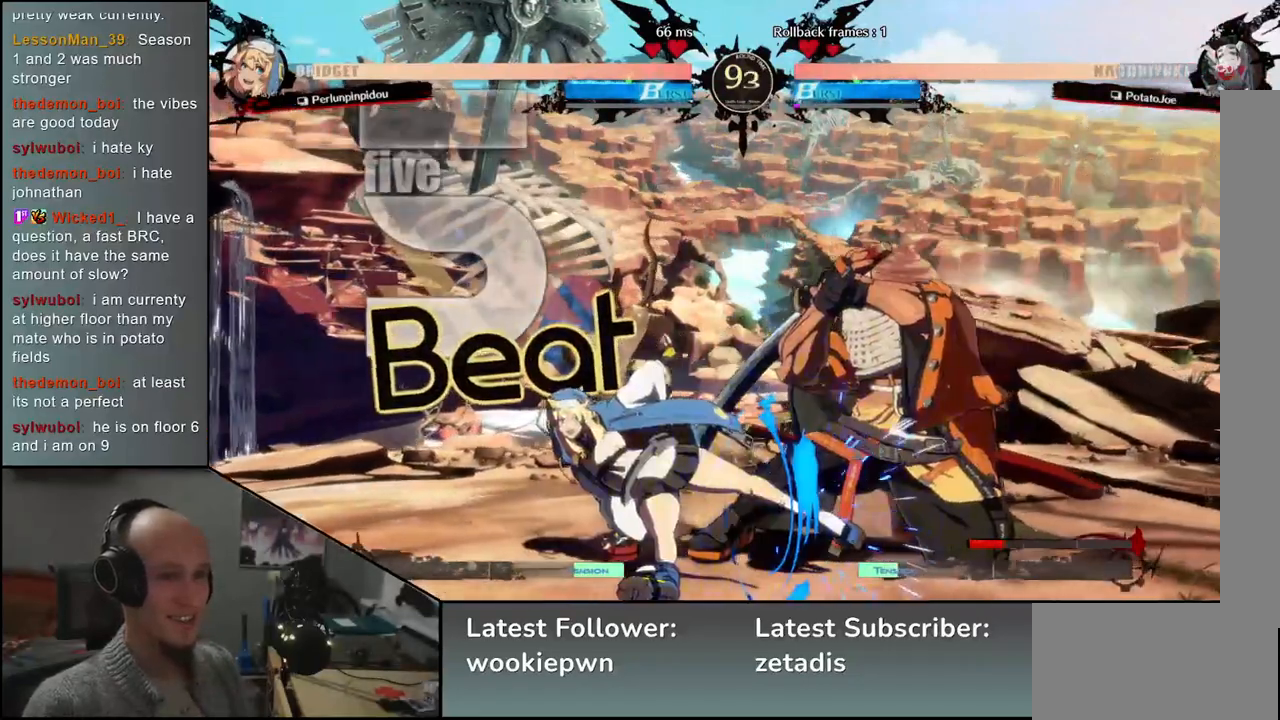
{"buttons": [], "left_stick": "down-right", "events": []}
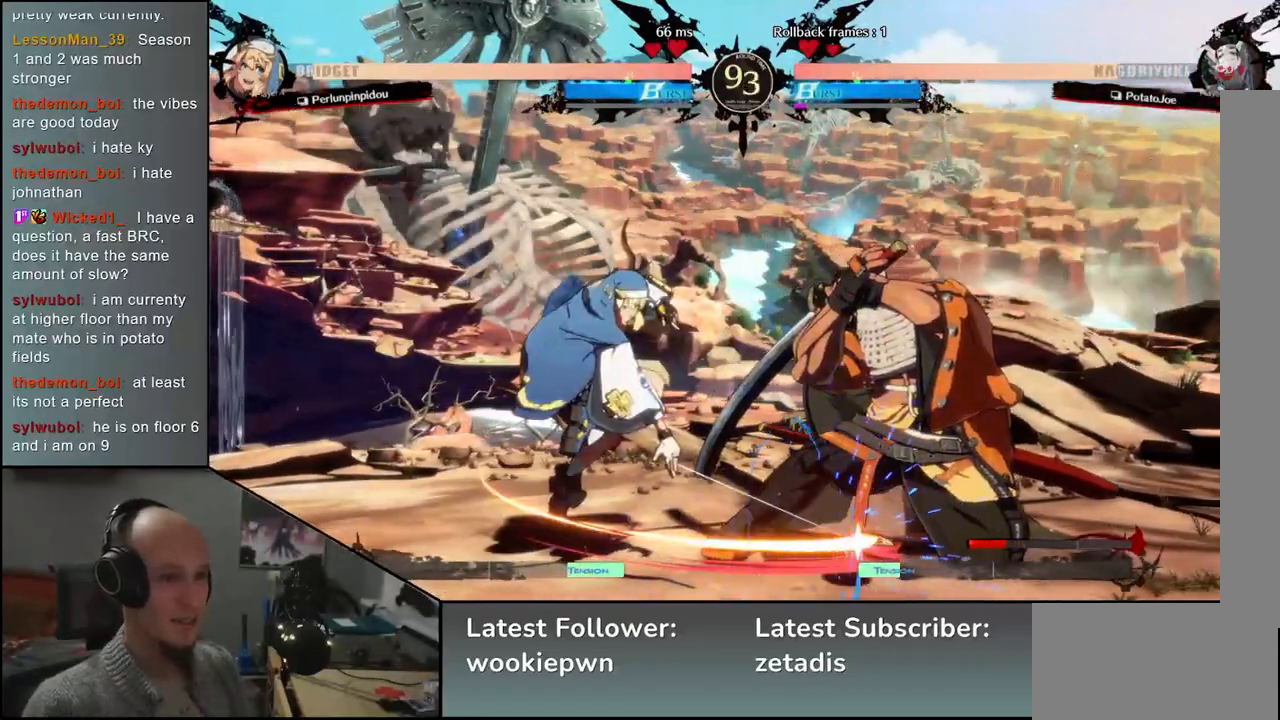
{"buttons": [], "left_stick": "down-right", "events": []}
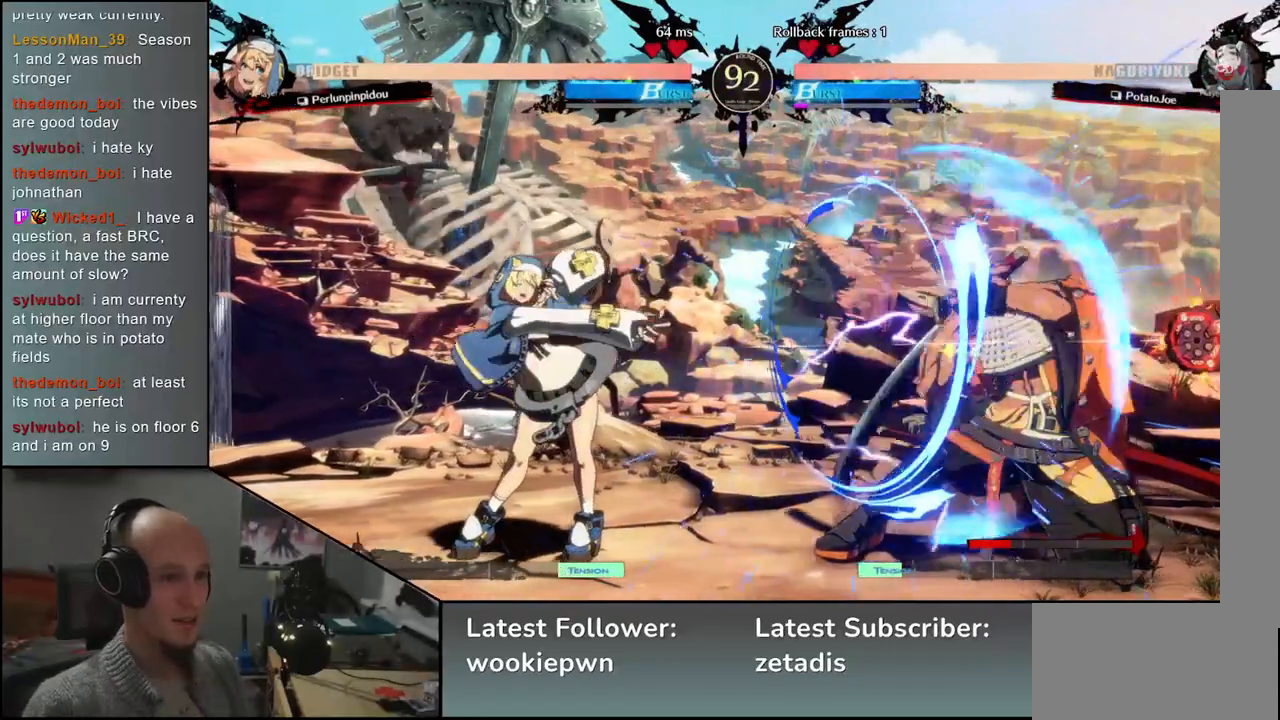
{"buttons": [], "left_stick": "center", "events": [[467, "R1", "down"], [467, "left_stick", "center"], [500, "R1", "up"]]}
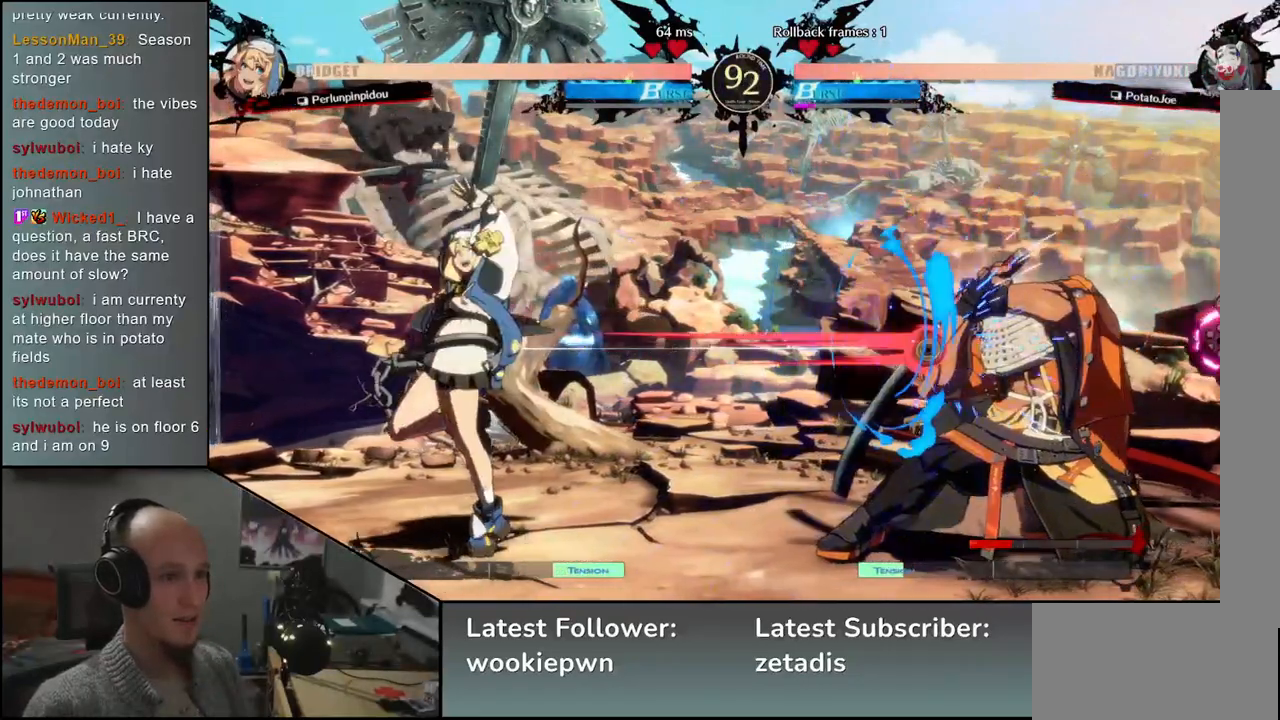
{"buttons": [], "left_stick": "down-right", "events": [[100, "R1", "down"], [167, "R1", "up"], [217, "left_stick", "down-right"]]}
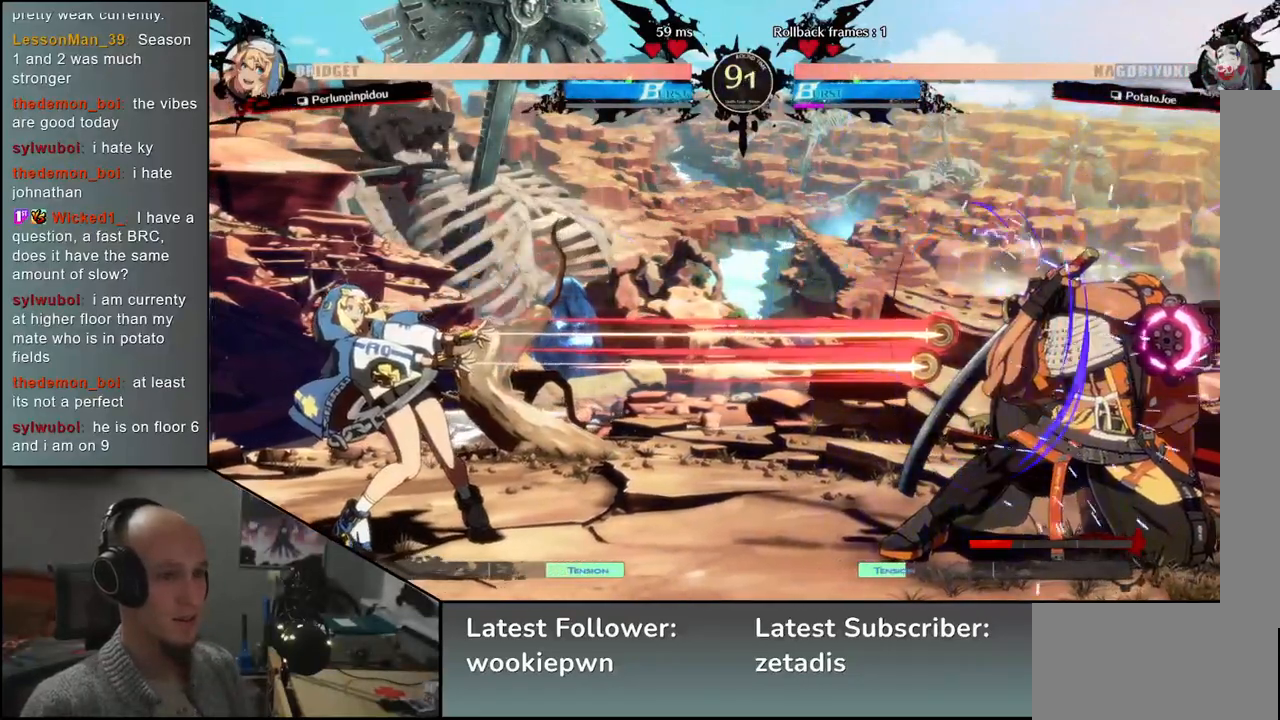
{"buttons": [], "left_stick": "down-right", "events": []}
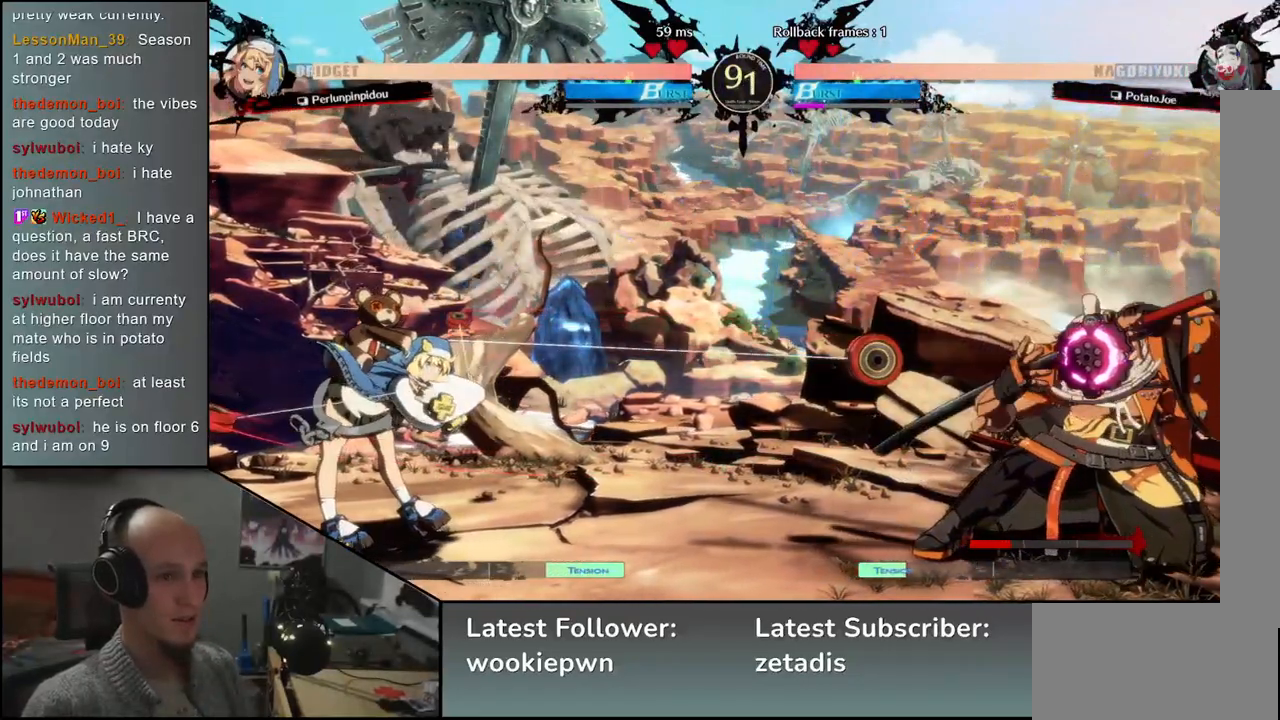
{"buttons": [], "left_stick": "down-right", "events": [[200, "left_stick", "up-right"], [383, "left_stick", "down-right"]]}
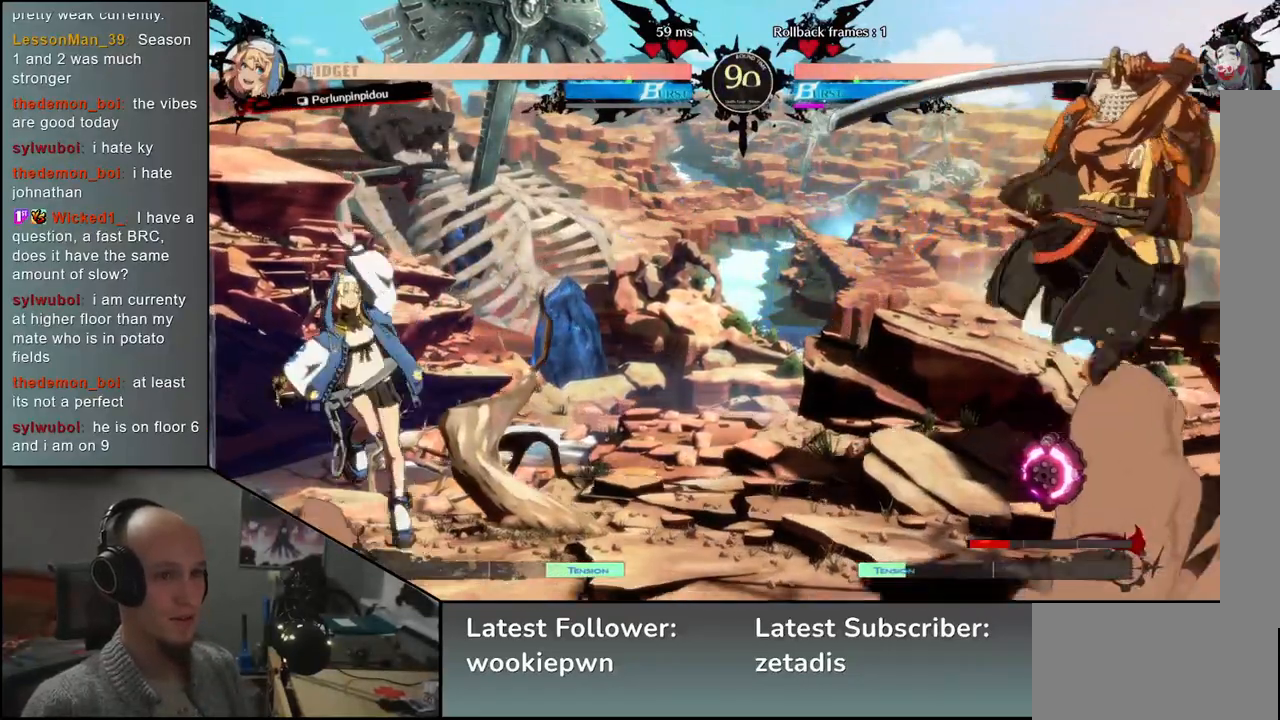
{"buttons": [], "left_stick": "right", "events": [[150, "left_stick", "right"]]}
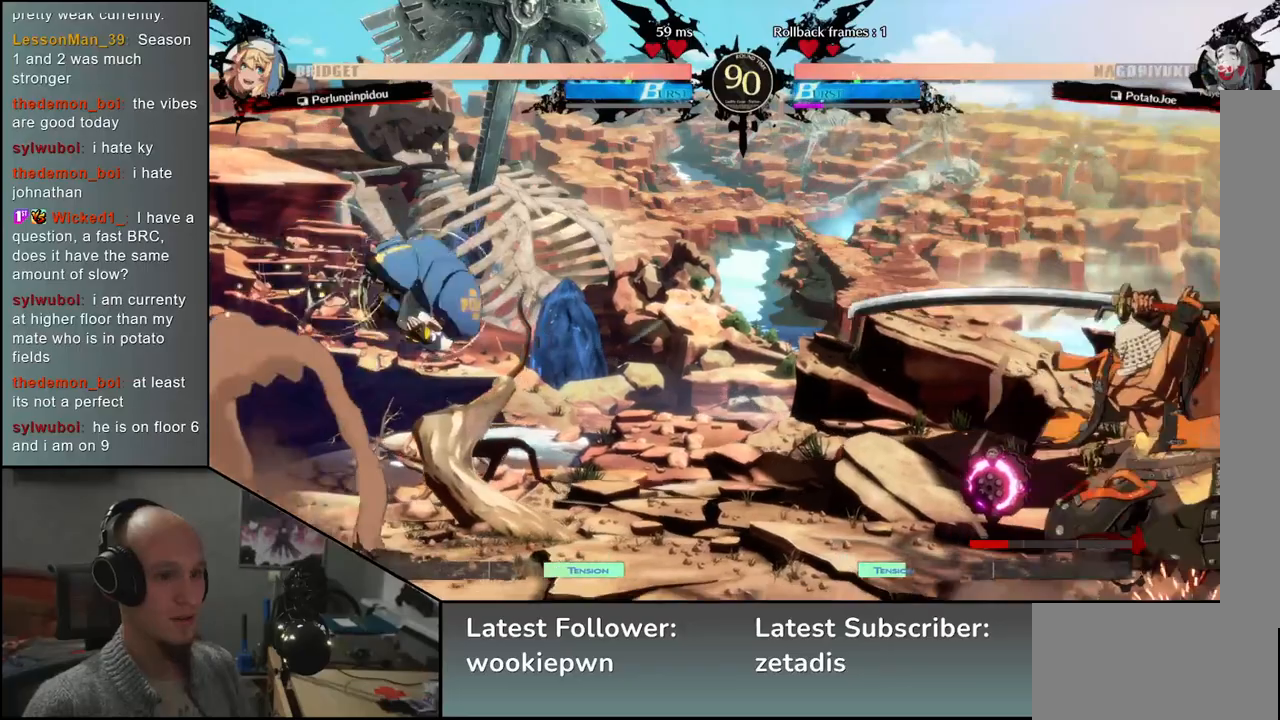
{"buttons": [], "left_stick": "right", "events": [[167, "left_stick", "down"], [250, "left_stick", "left"], [317, "left_stick", "right"]]}